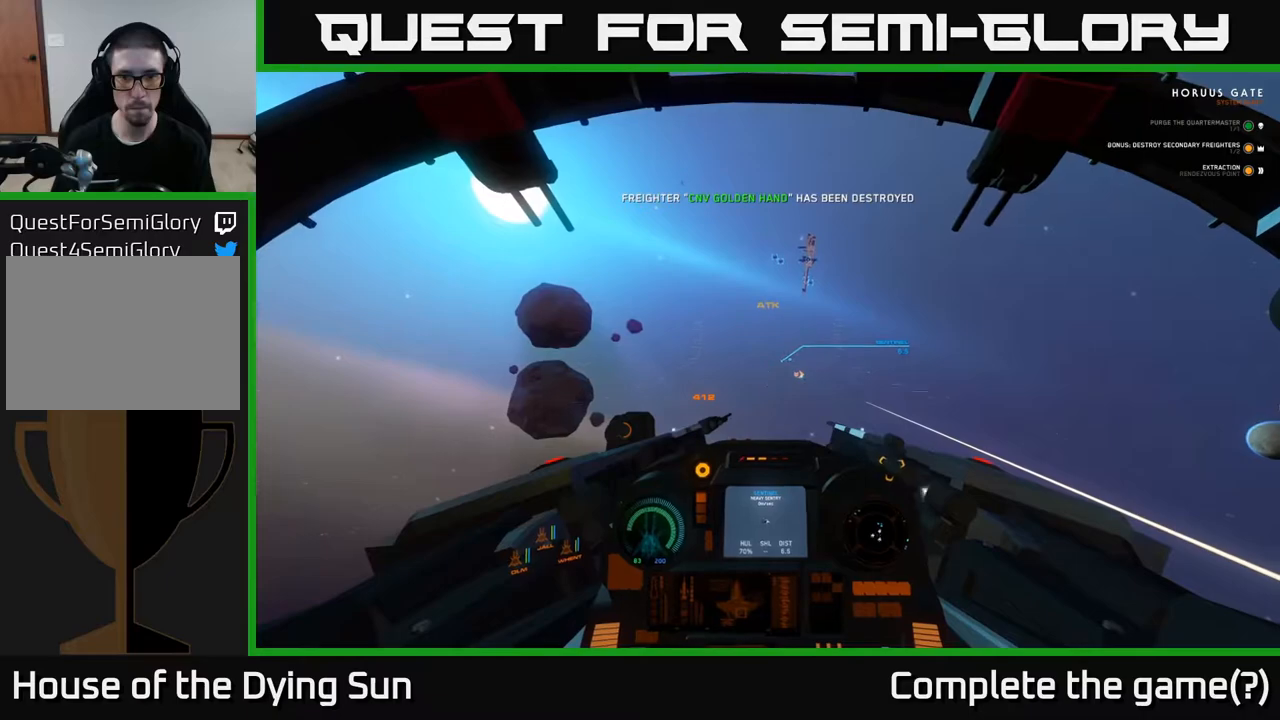
Gameplay with a controller (Xbox layout); each line is a JSON object with the inputs held at the frame after it. "events" lists button and stick changes between this image and that frame as [ms after this image, input, new state], when the widget could be followed in between.
{"buttons": ["L2", "R2"], "left_stick": "center", "right_stick": "center", "events": [[83, "right_stick", "center"], [150, "R2", "down"], [267, "R2", "up"], [367, "right_stick", "left"], [433, "right_stick", "center"], [467, "R2", "down"]]}
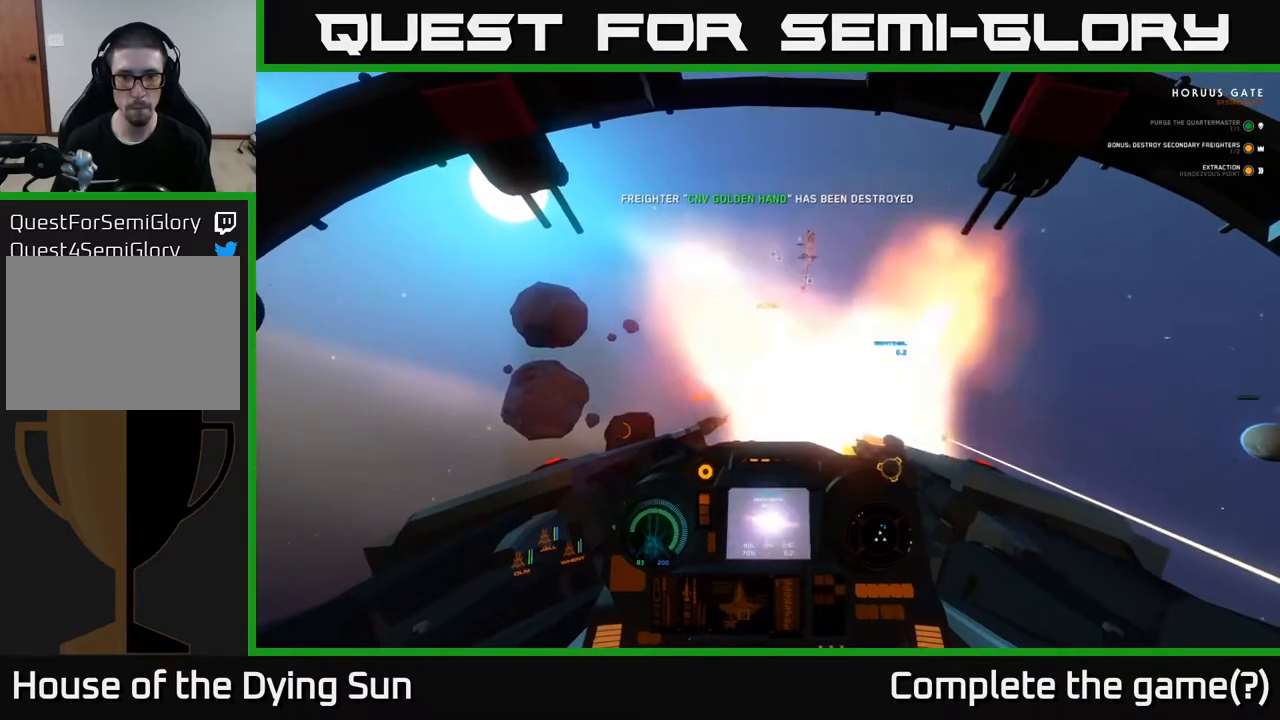
{"buttons": ["L2"], "left_stick": "center", "right_stick": "down-left", "events": [[67, "R2", "up"], [150, "right_stick", "down-left"]]}
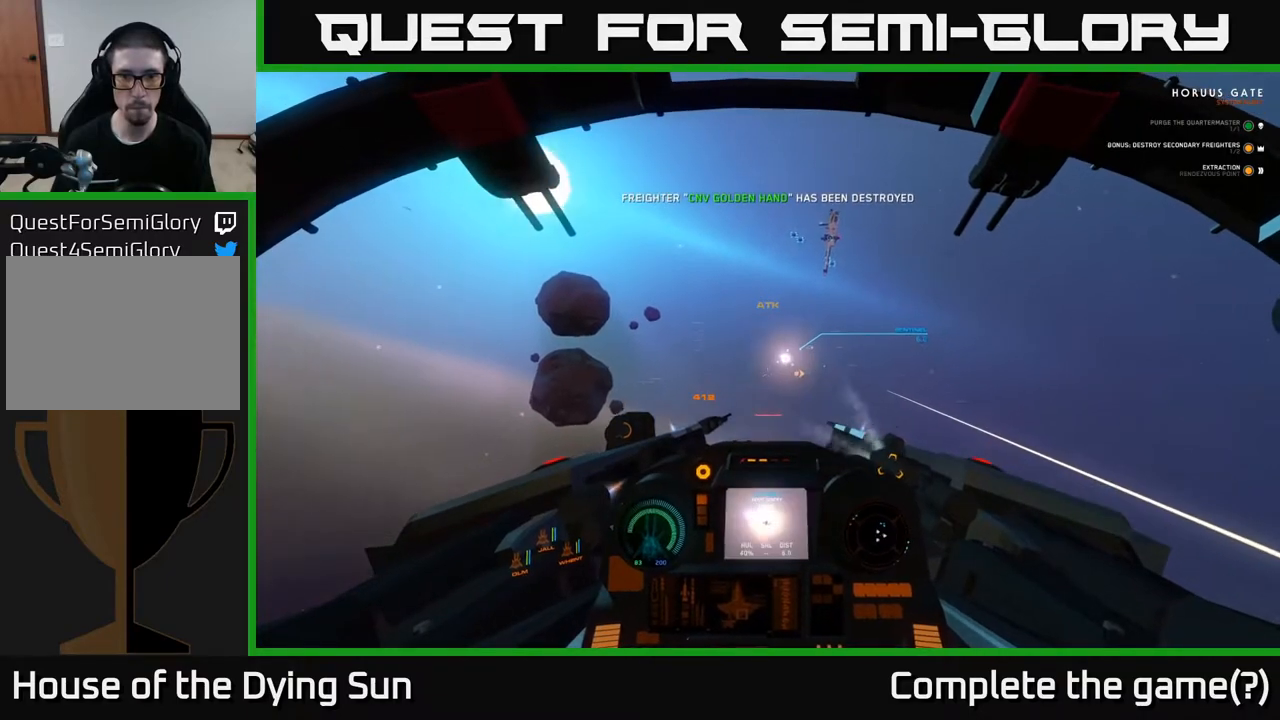
{"buttons": ["L1"], "left_stick": "center", "right_stick": "down-left", "events": [[317, "L1", "down"], [333, "L2", "up"]]}
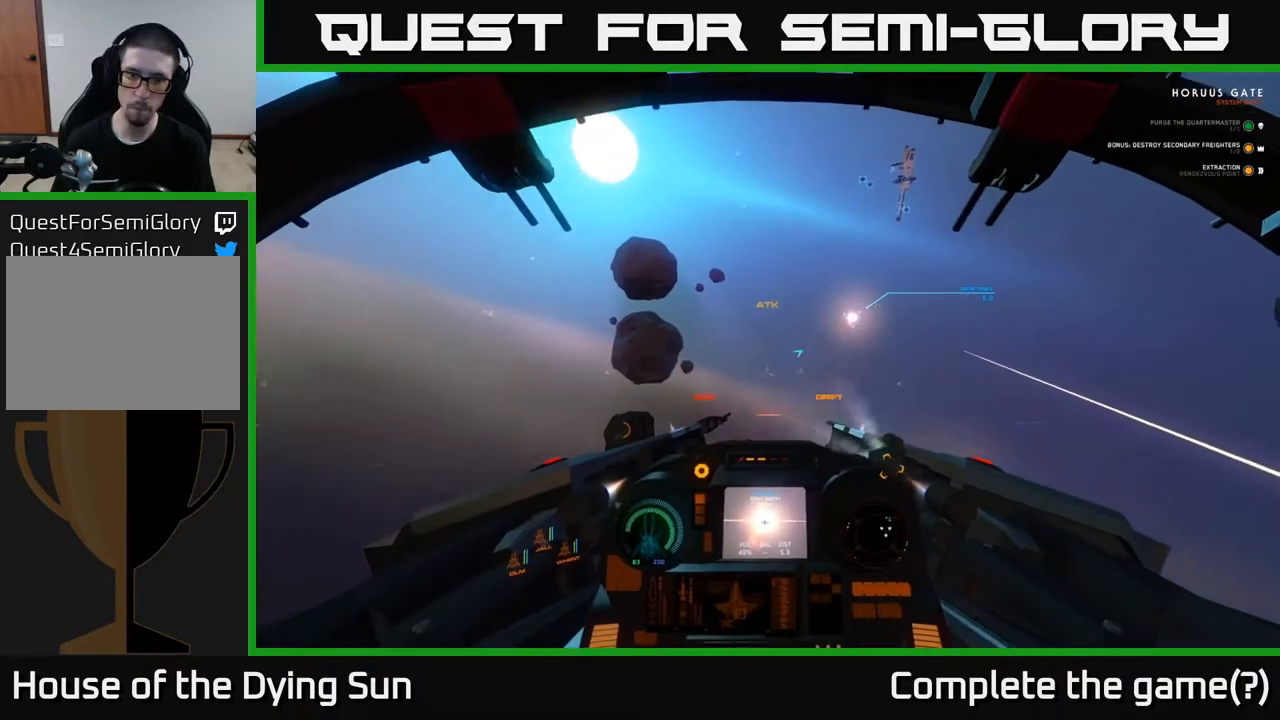
{"buttons": ["L2"], "left_stick": "center", "right_stick": "right", "events": [[17, "right_stick", "left"], [183, "right_stick", "center"], [300, "L1", "up"], [350, "L2", "down"], [467, "right_stick", "right"]]}
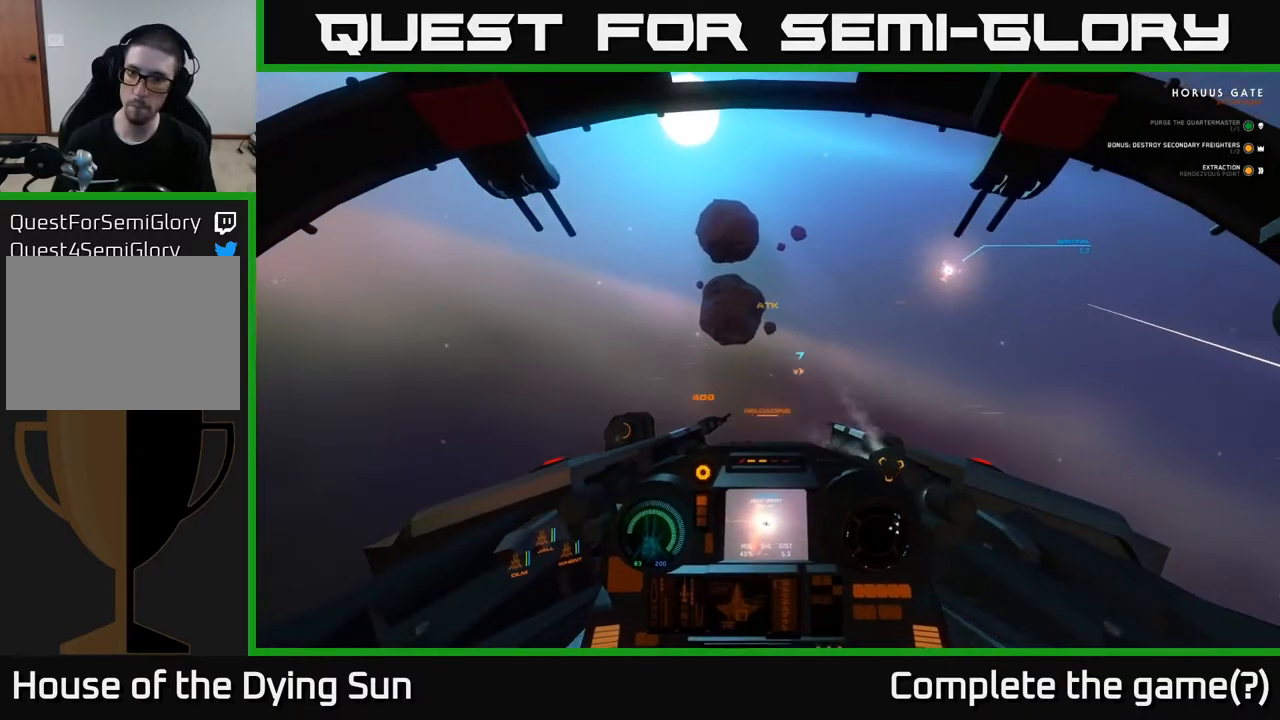
{"buttons": ["L2"], "left_stick": "center", "right_stick": "up-right", "events": [[50, "right_stick", "center"], [150, "right_stick", "right"], [417, "right_stick", "up-right"]]}
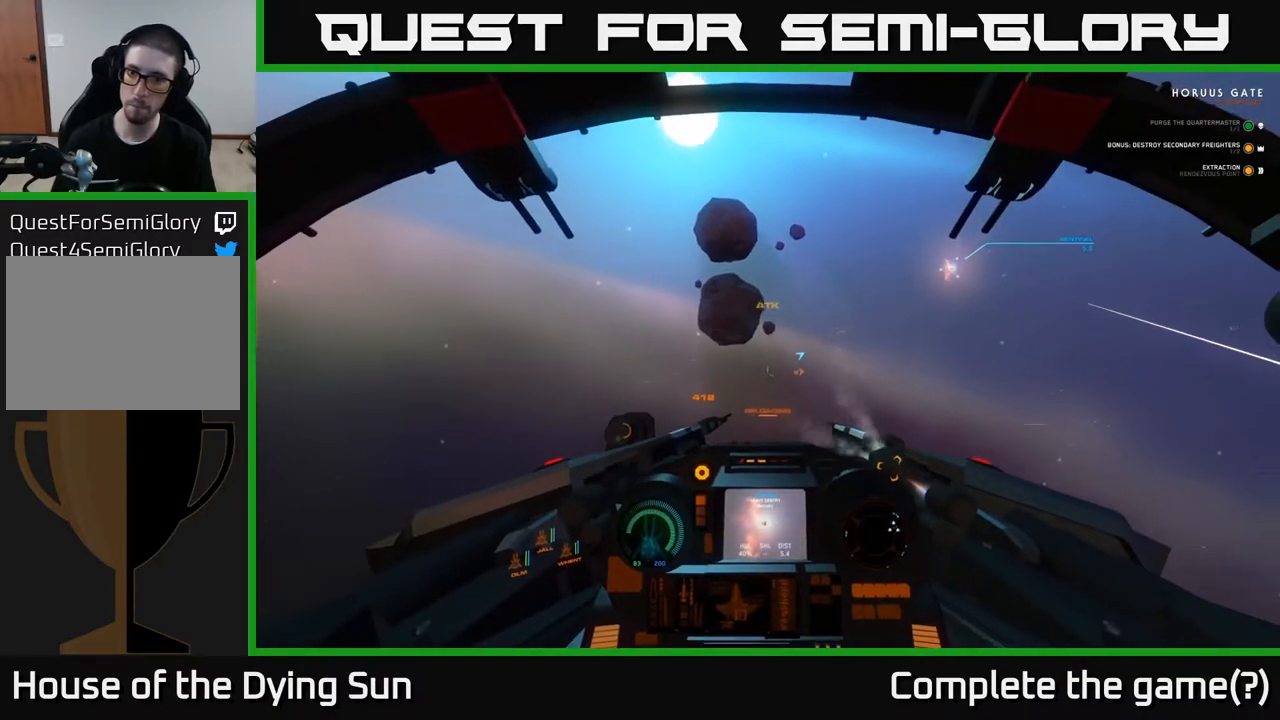
{"buttons": ["L2"], "left_stick": "center", "right_stick": "up-right", "events": []}
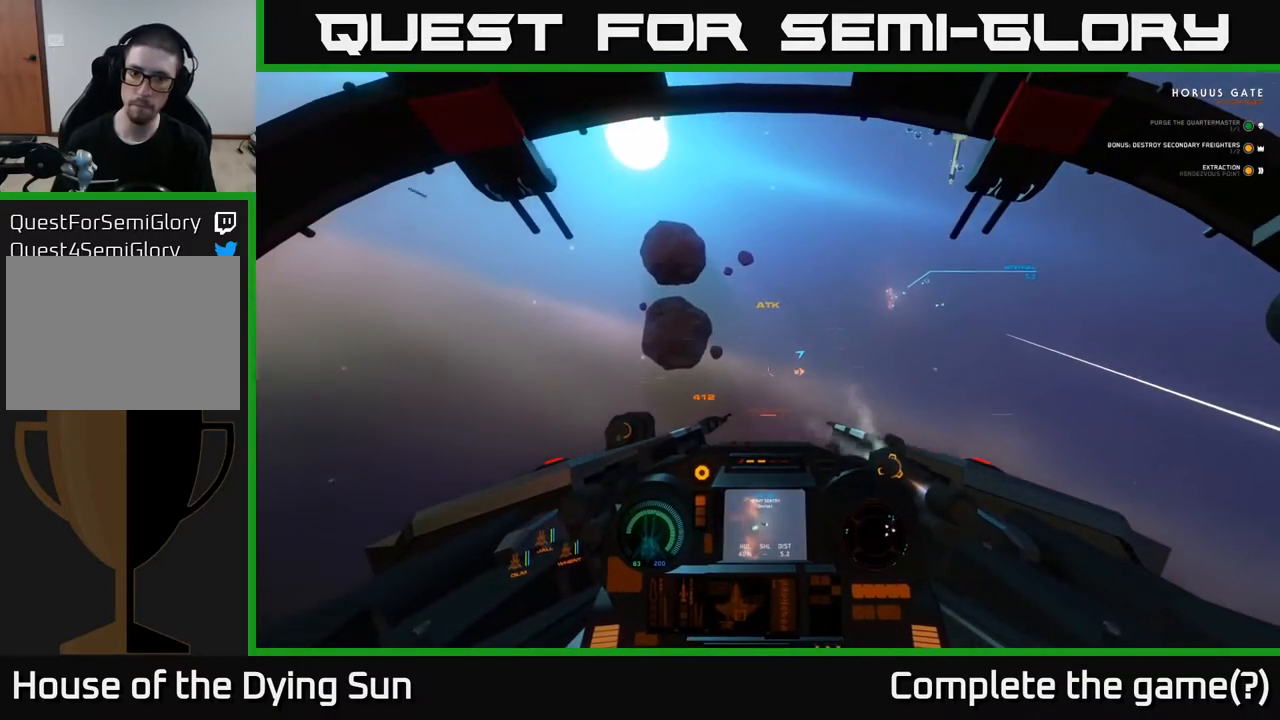
{"buttons": ["L2"], "left_stick": "center", "right_stick": "up-right", "events": []}
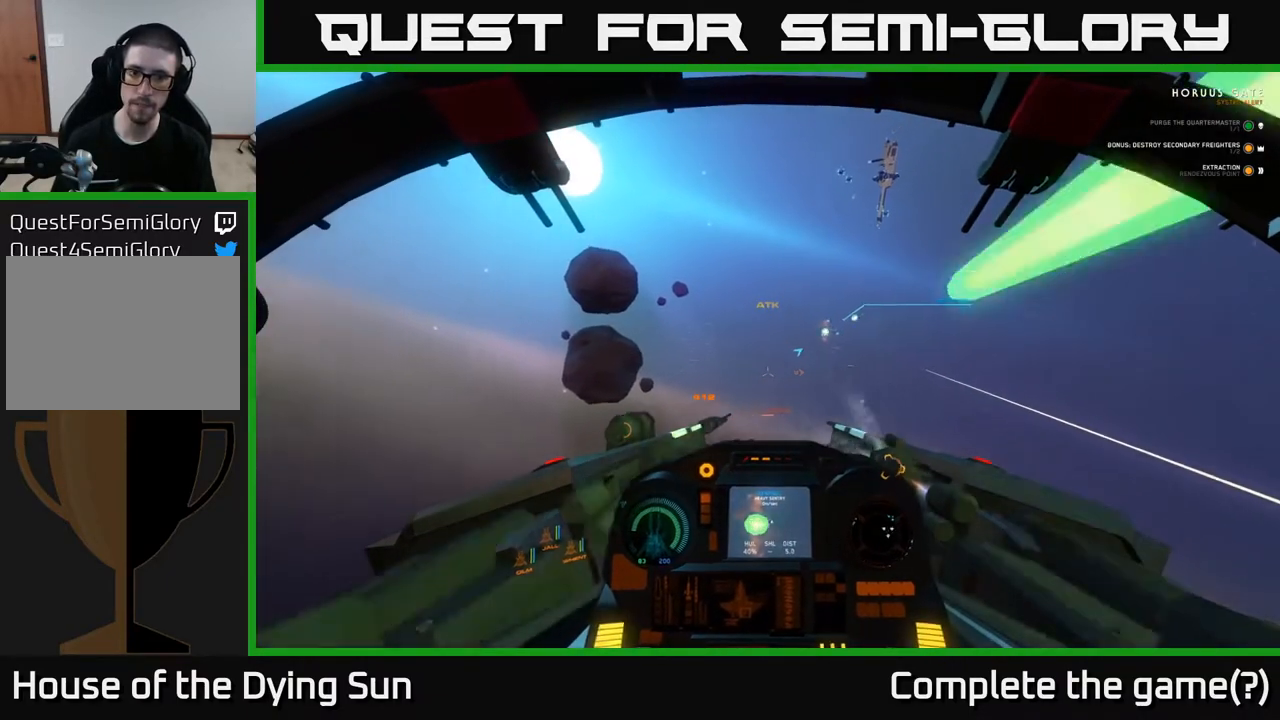
{"buttons": ["L2"], "left_stick": "center", "right_stick": "up", "events": [[250, "right_stick", "center"], [450, "right_stick", "up"]]}
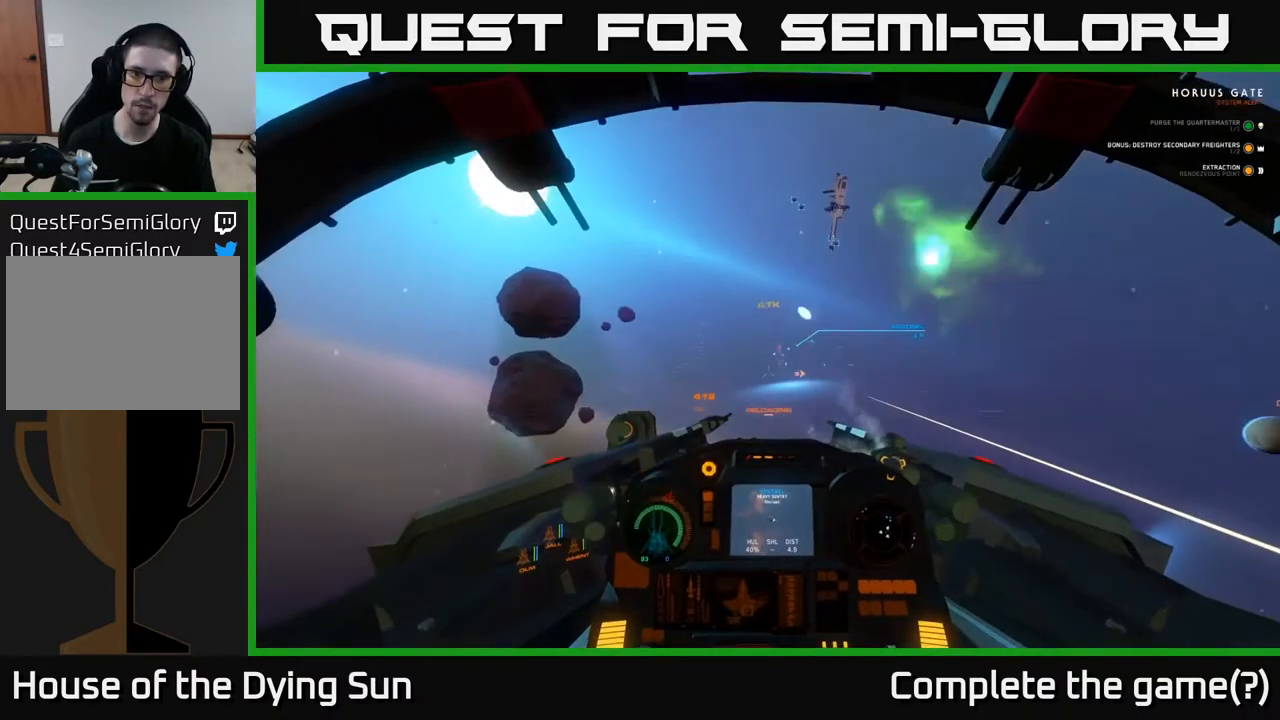
{"buttons": ["L2"], "left_stick": "center", "right_stick": "center", "events": [[100, "right_stick", "center"], [350, "right_stick", "right"], [450, "right_stick", "center"]]}
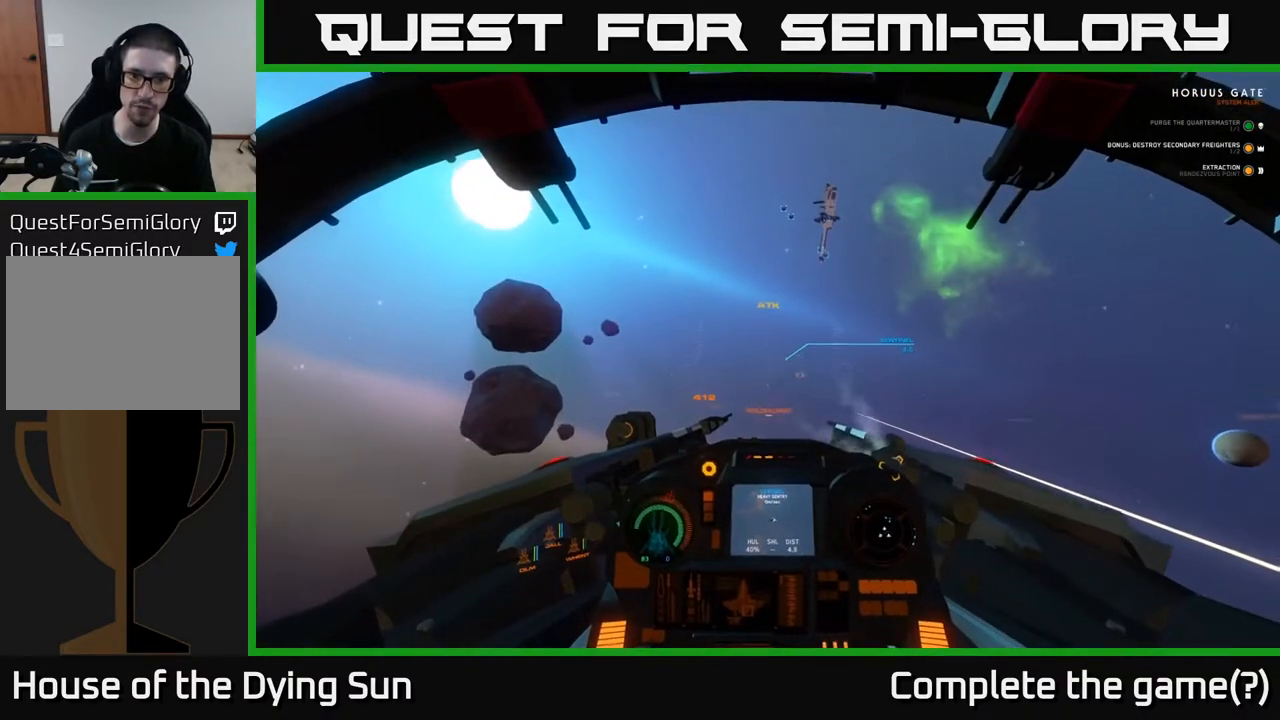
{"buttons": ["L2"], "left_stick": "center", "right_stick": "center", "events": []}
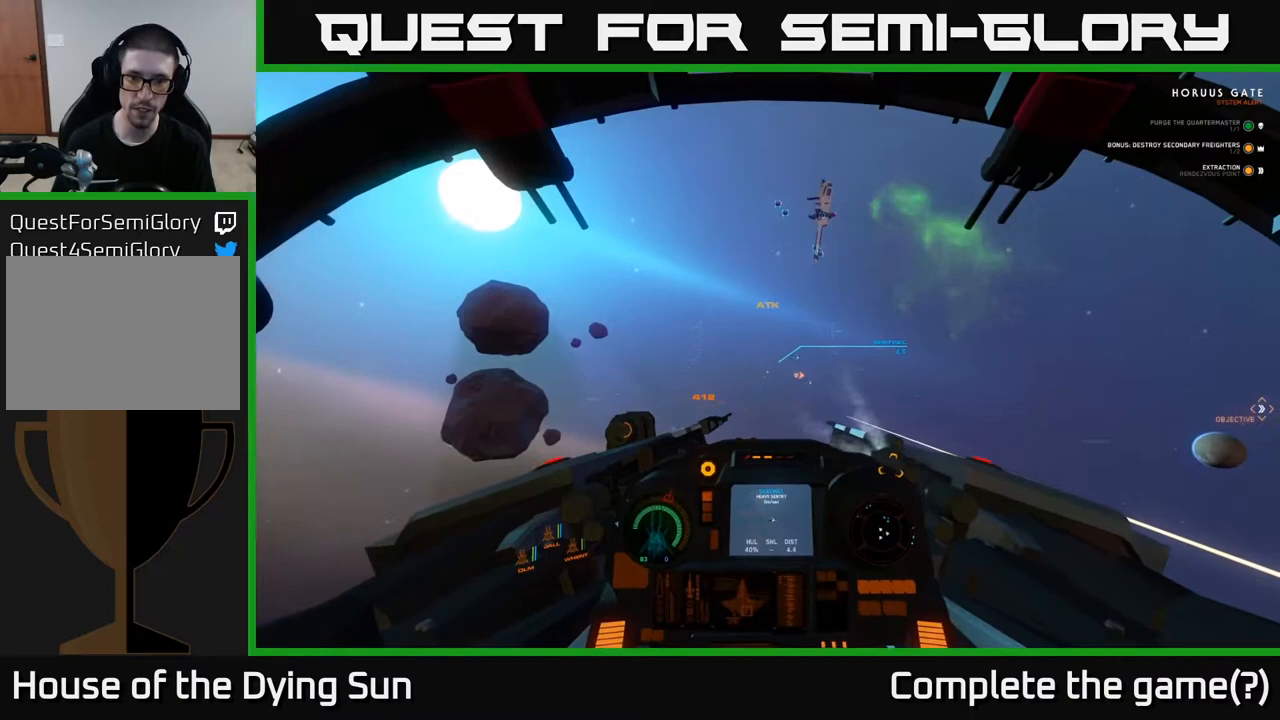
{"buttons": ["L2"], "left_stick": "center", "right_stick": "center", "events": [[67, "R2", "down"], [167, "R2", "up"], [250, "right_stick", "left"], [317, "right_stick", "center"]]}
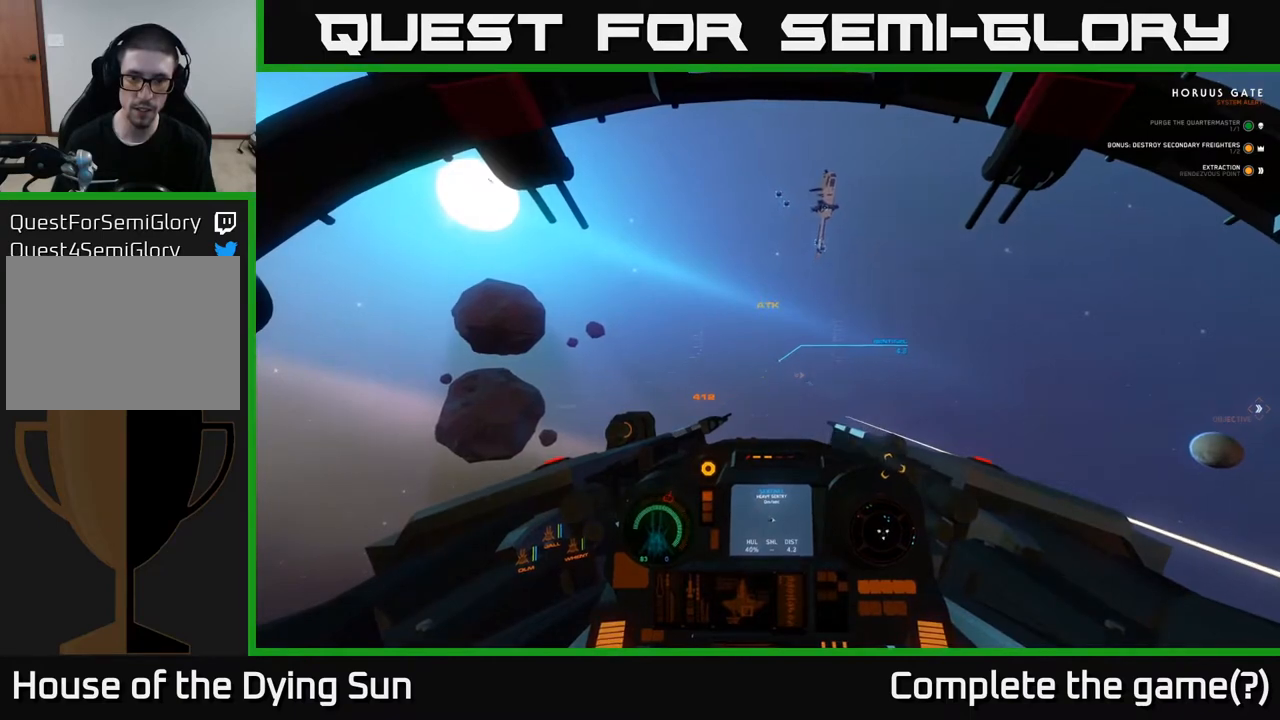
{"buttons": ["L2", "R2"], "left_stick": "center", "right_stick": "center", "events": [[167, "R2", "down"], [267, "R2", "up"], [433, "R2", "down"]]}
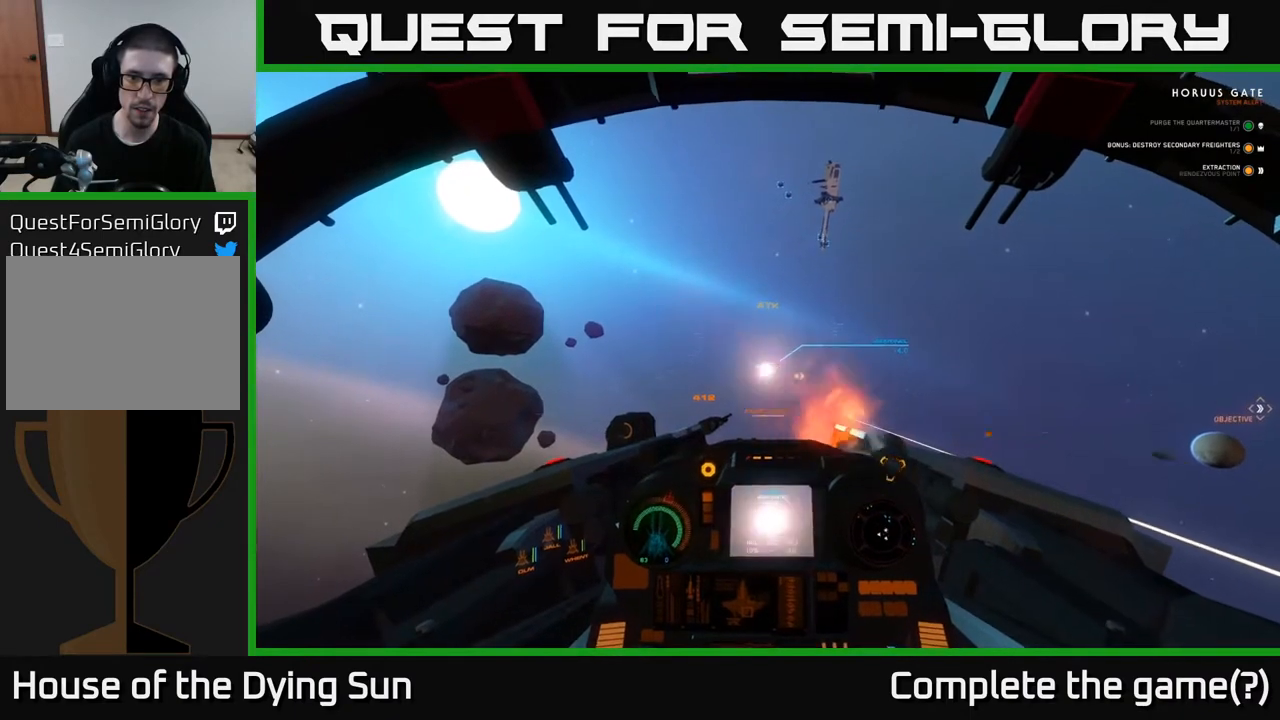
{"buttons": ["L2"], "left_stick": "center", "right_stick": "center", "events": [[50, "R2", "up"]]}
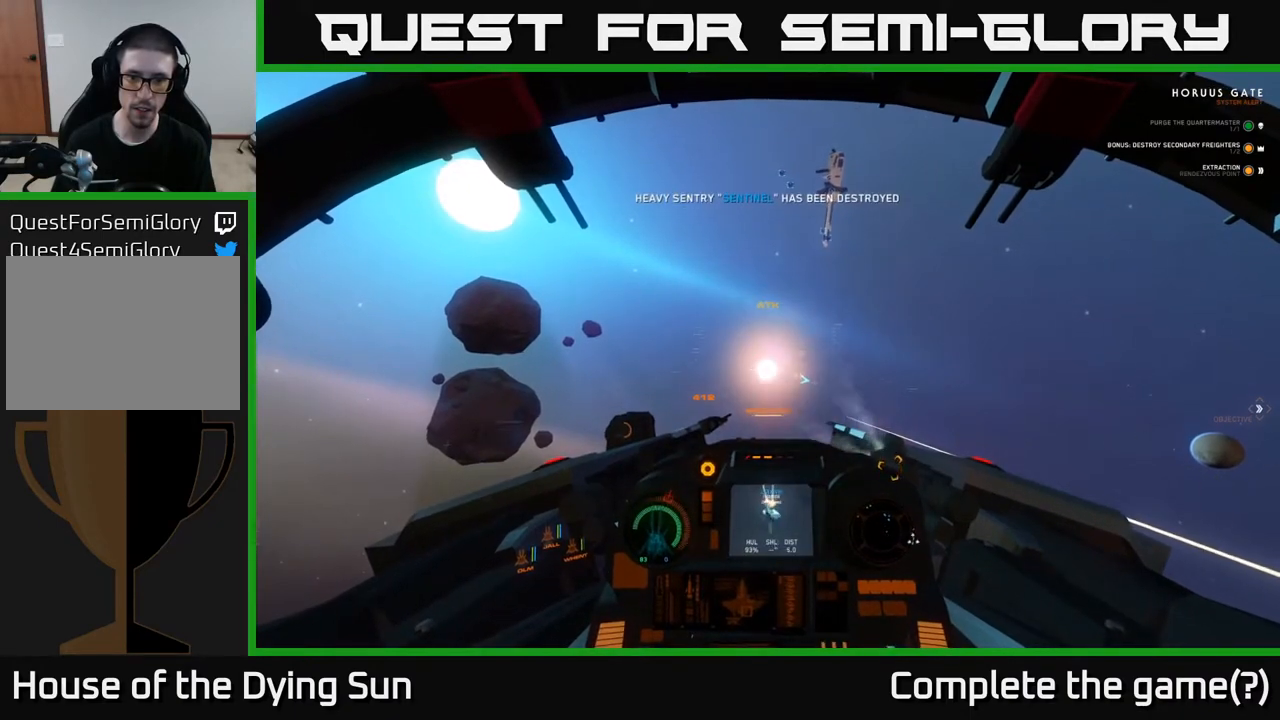
{"buttons": ["L2"], "left_stick": "center", "right_stick": "down-left", "events": [[150, "right_stick", "up"], [267, "right_stick", "right"], [450, "right_stick", "down-left"]]}
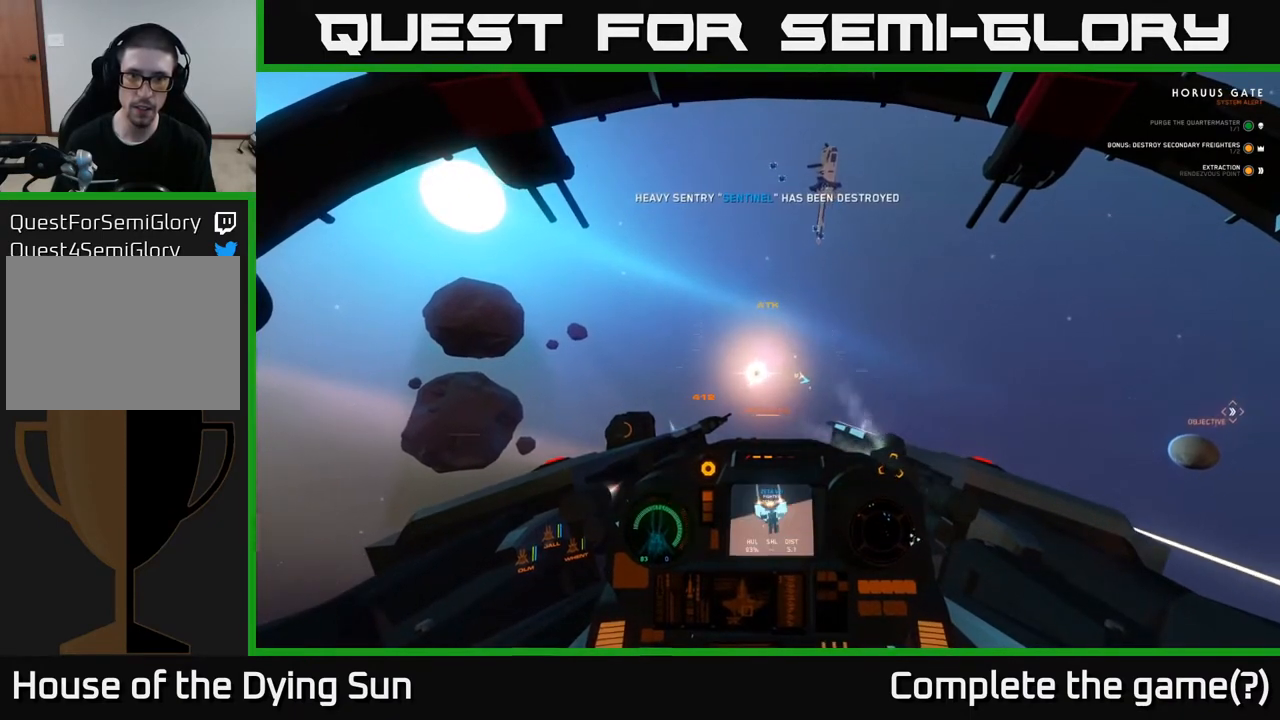
{"buttons": ["L2"], "left_stick": "center", "right_stick": "center", "events": [[300, "right_stick", "center"]]}
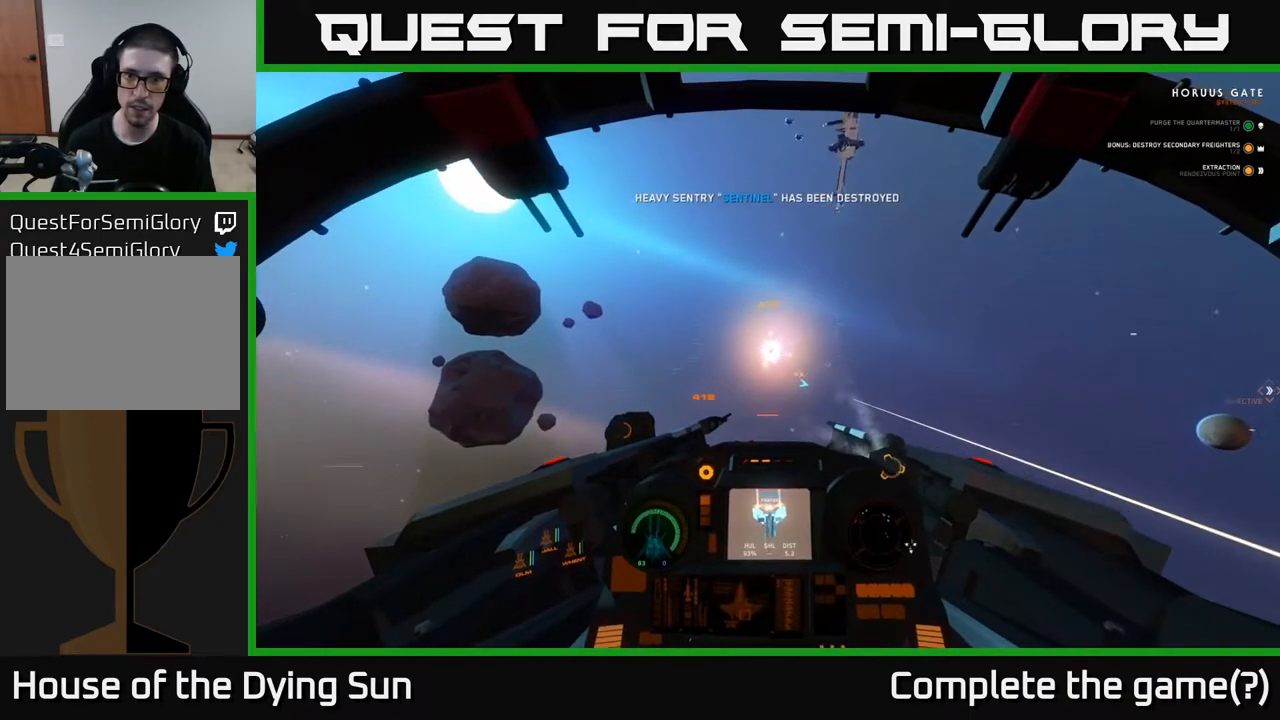
{"buttons": ["L2"], "left_stick": "center", "right_stick": "down-right", "events": [[50, "right_stick", "left"], [233, "right_stick", "center"], [433, "right_stick", "down-right"]]}
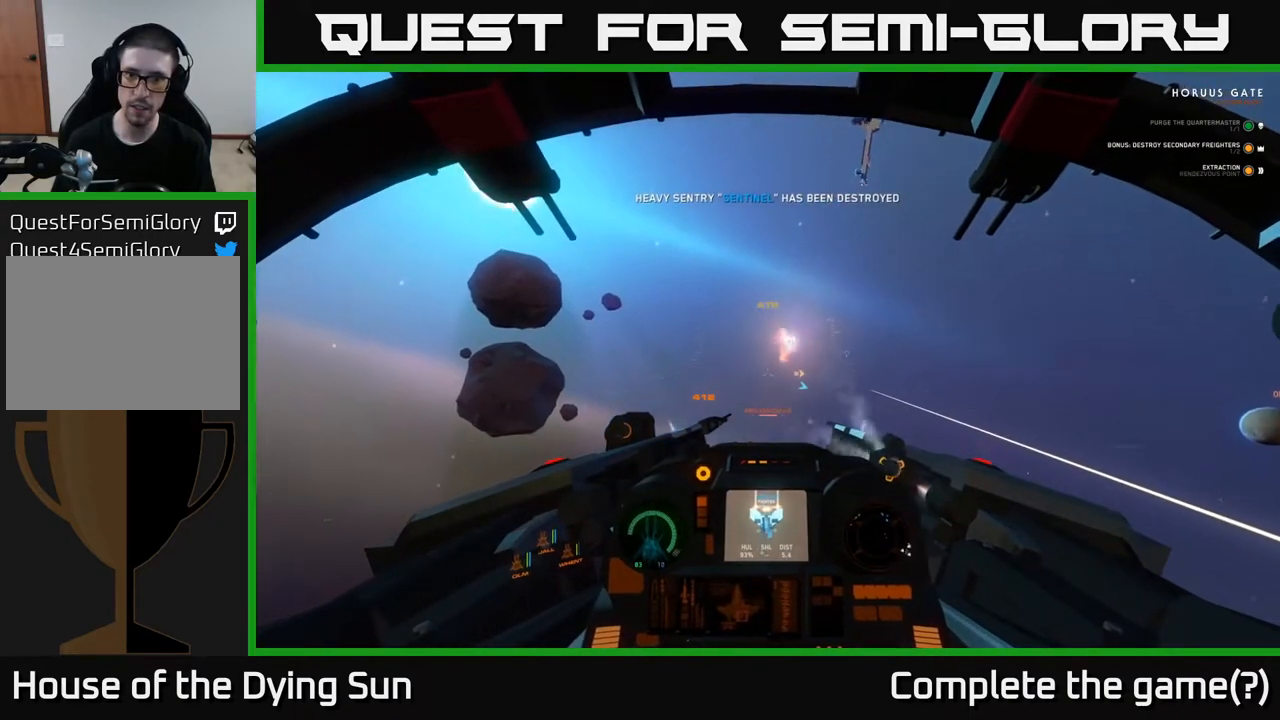
{"buttons": ["L2"], "left_stick": "center", "right_stick": "down-right", "events": []}
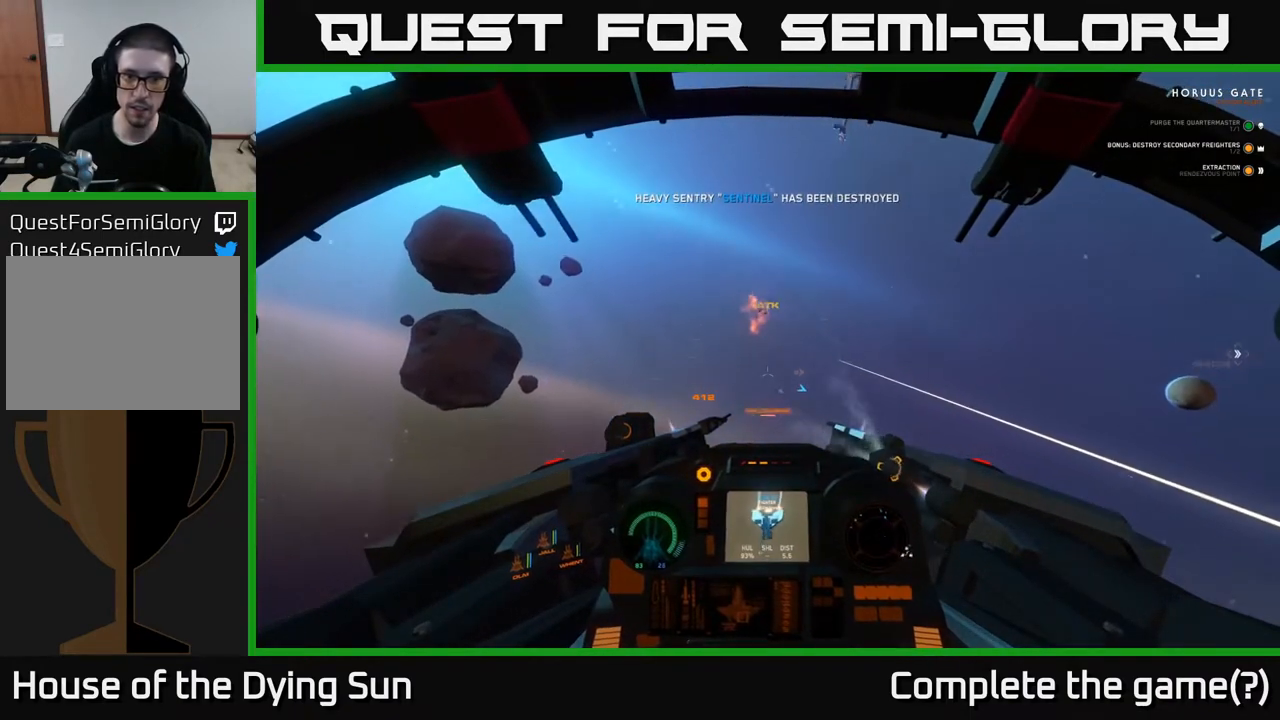
{"buttons": ["L1"], "left_stick": "center", "right_stick": "down-right", "events": [[383, "L1", "down"], [433, "L2", "up"]]}
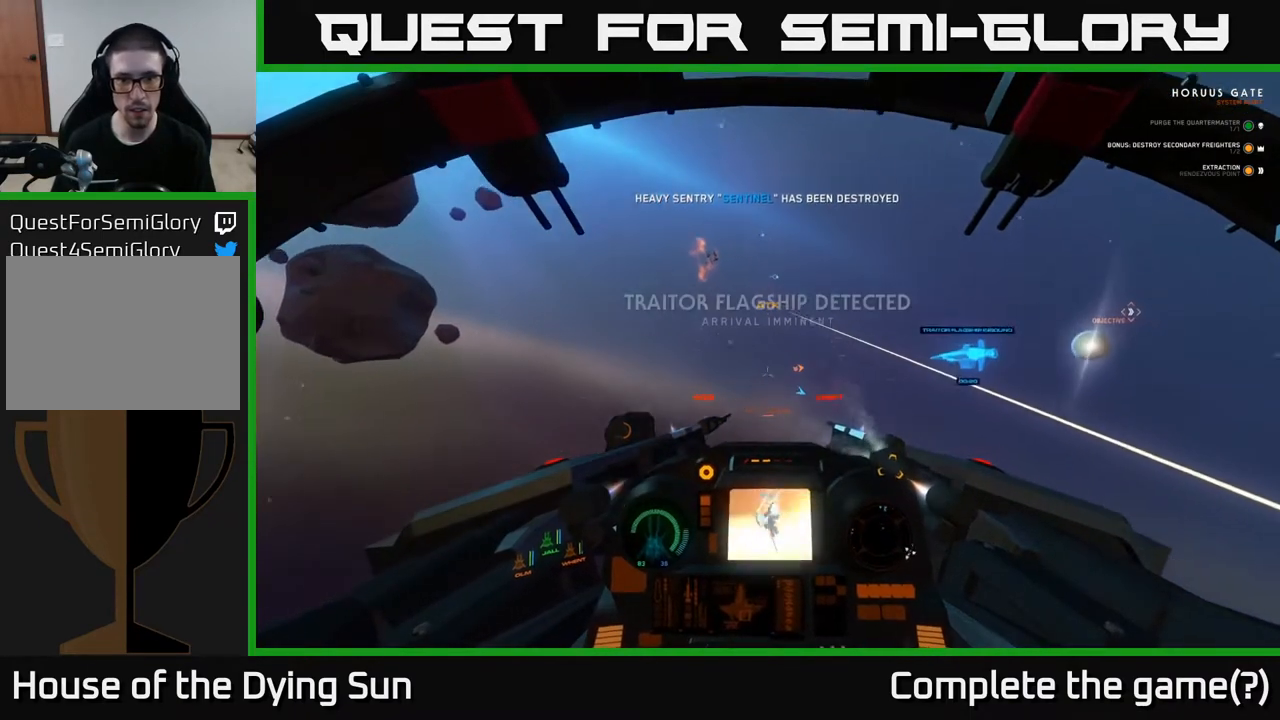
{"buttons": ["L1"], "left_stick": "center", "right_stick": "down", "events": [[383, "right_stick", "down"]]}
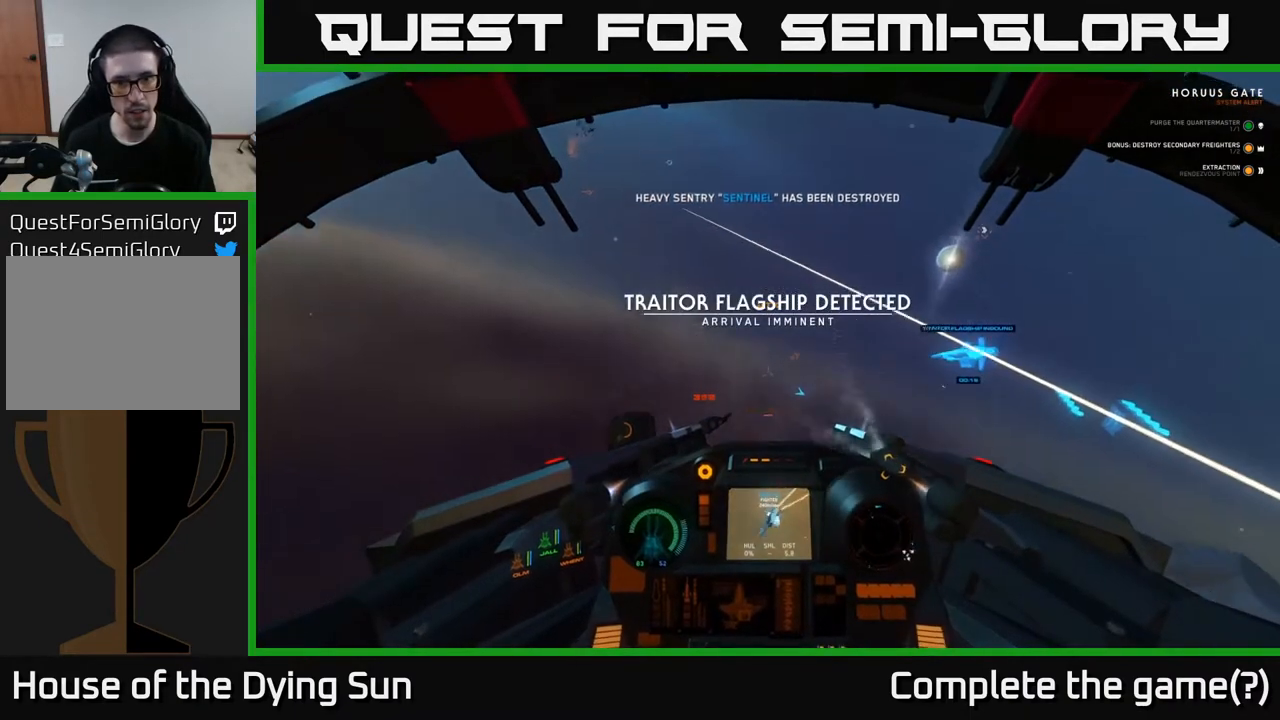
{"buttons": ["L2"], "left_stick": "center", "right_stick": "center", "events": [[33, "L1", "up"], [83, "right_stick", "center"], [117, "L2", "down"]]}
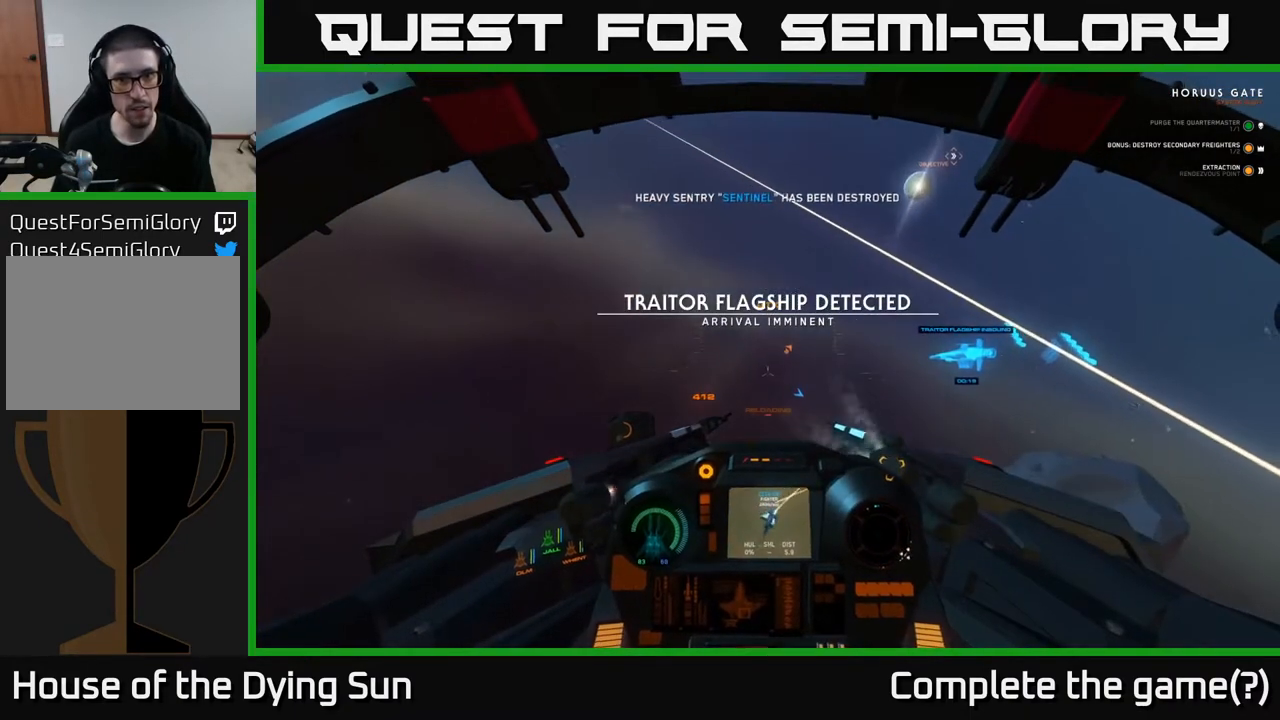
{"buttons": ["L2"], "left_stick": "center", "right_stick": "center", "events": [[33, "right_stick", "up-left"], [433, "right_stick", "center"]]}
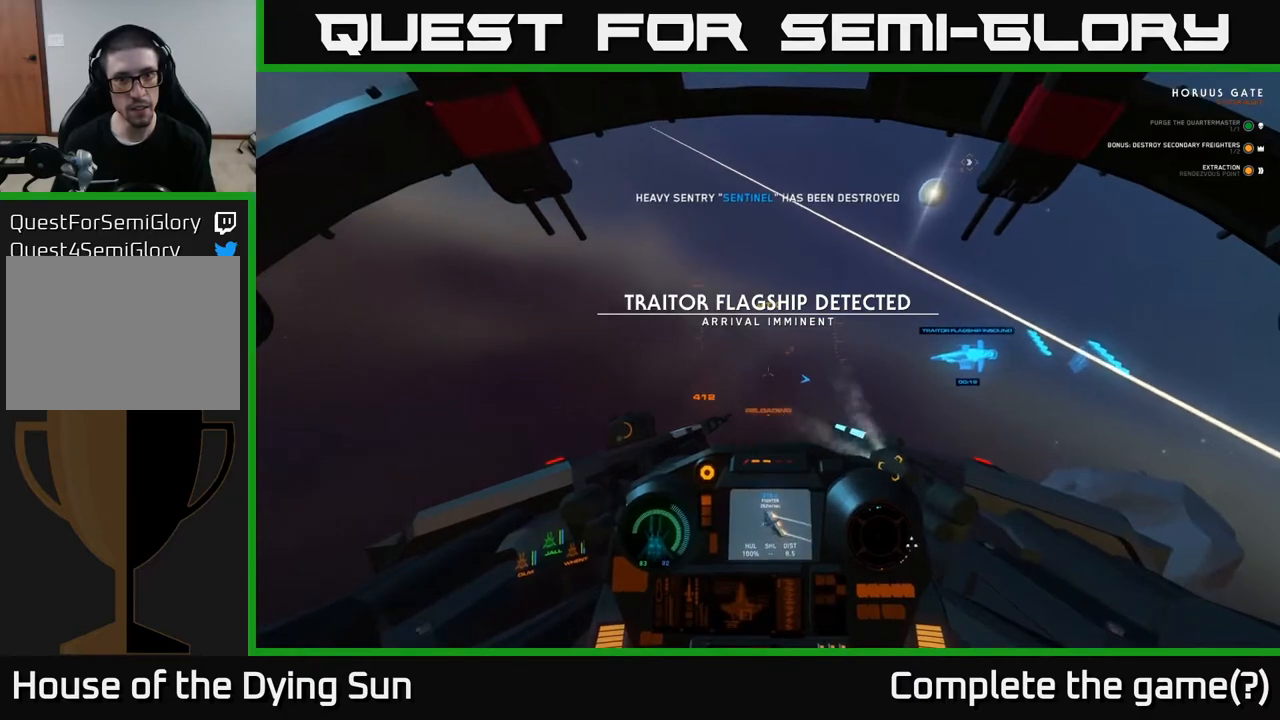
{"buttons": ["L2"], "left_stick": "center", "right_stick": "center", "events": []}
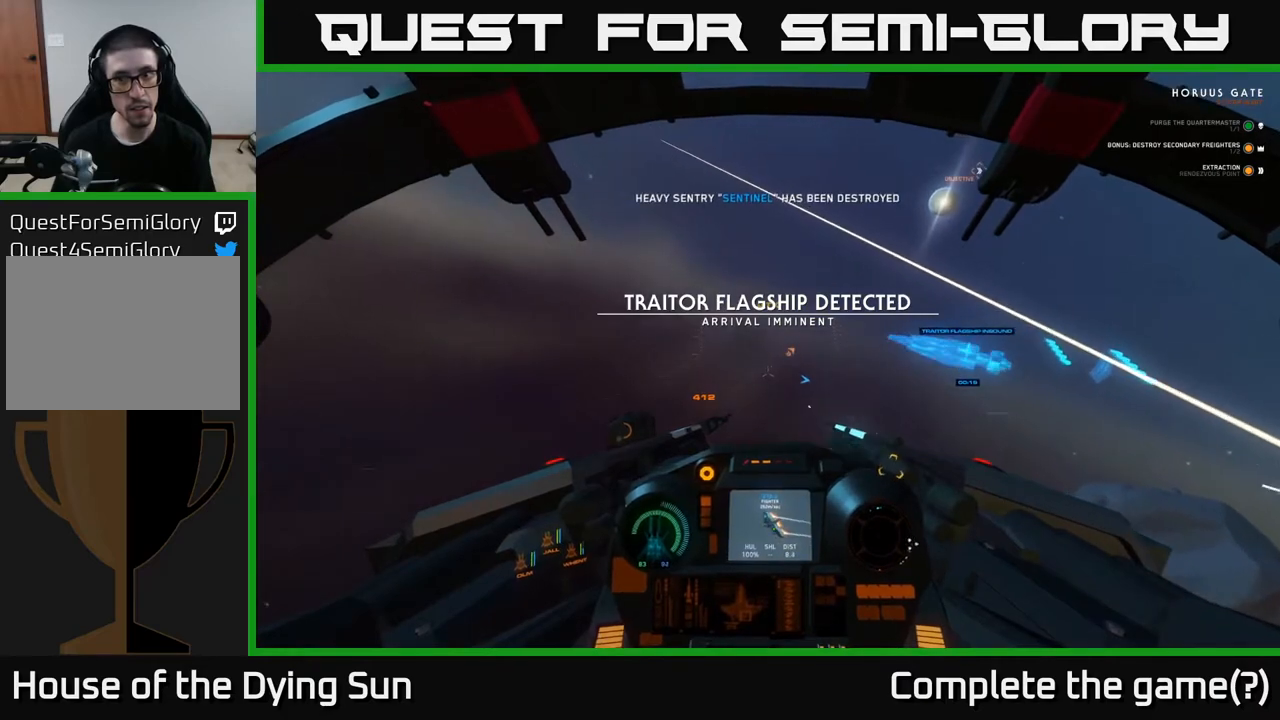
{"buttons": ["L2"], "left_stick": "center", "right_stick": "up-left", "events": [[400, "right_stick", "up-left"]]}
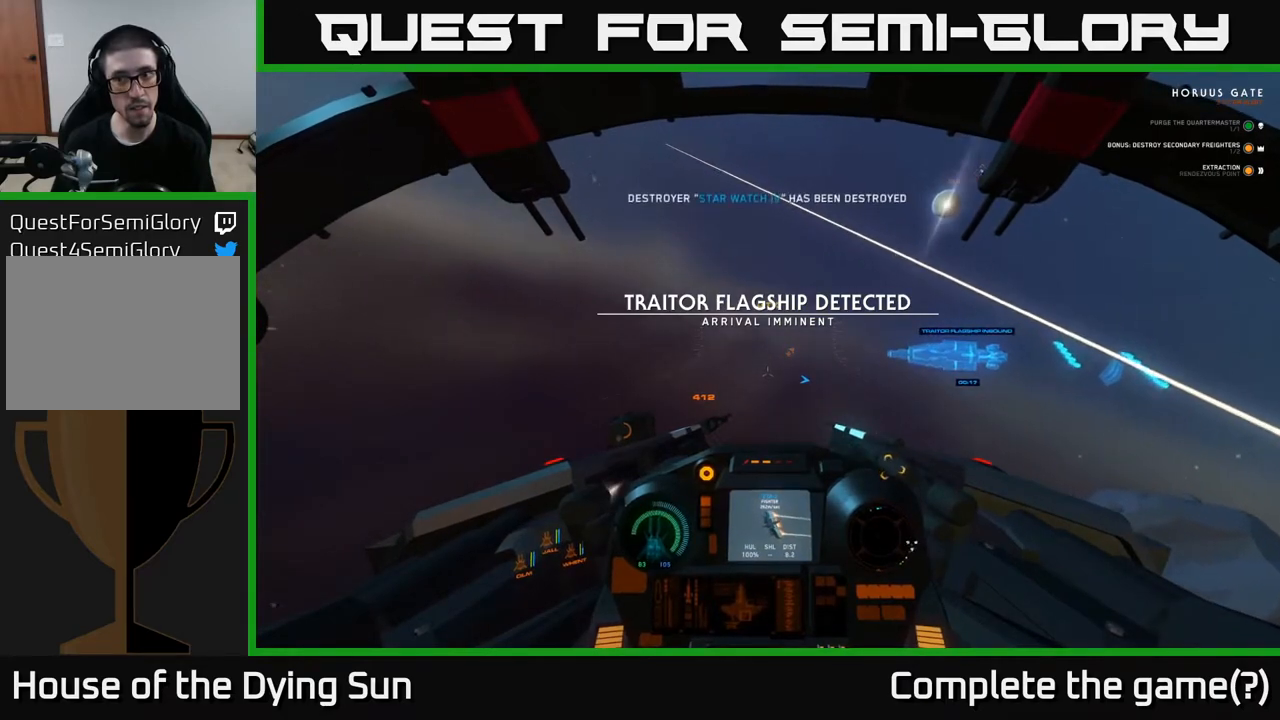
{"buttons": ["L2"], "left_stick": "center", "right_stick": "up-left", "events": []}
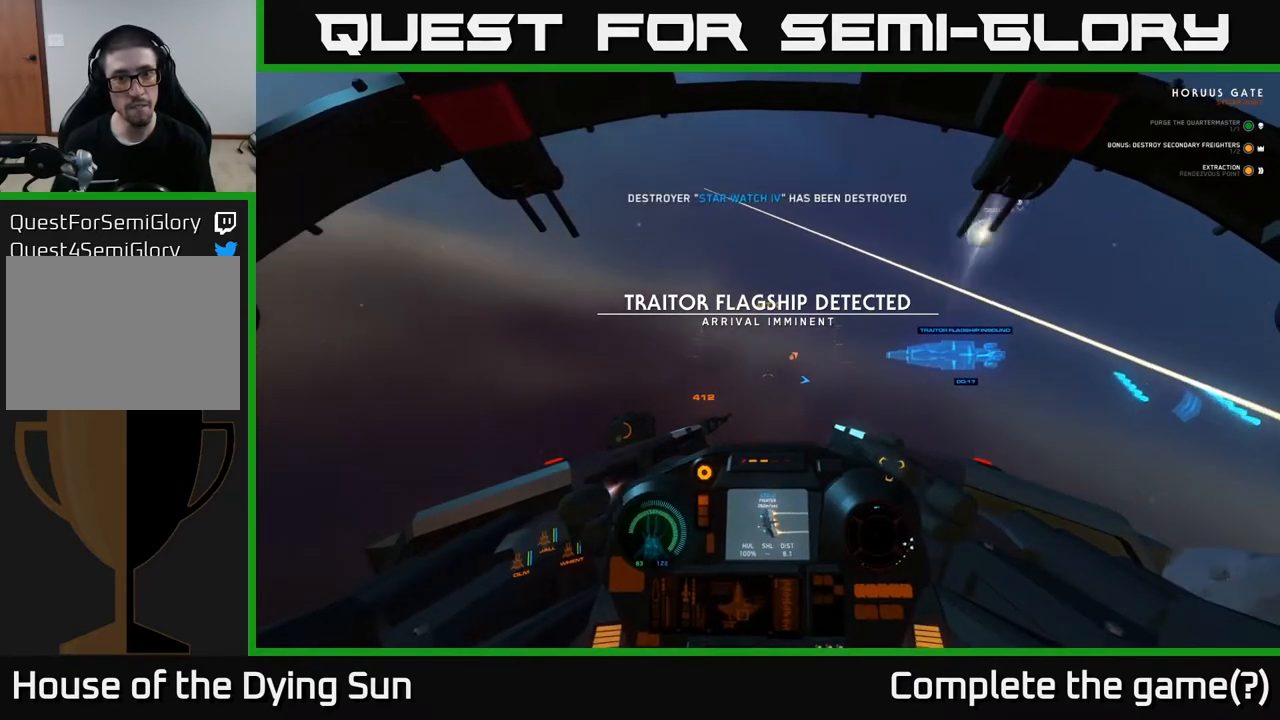
{"buttons": ["L1"], "left_stick": "center", "right_stick": "up-left", "events": [[333, "L2", "up"], [350, "L1", "down"]]}
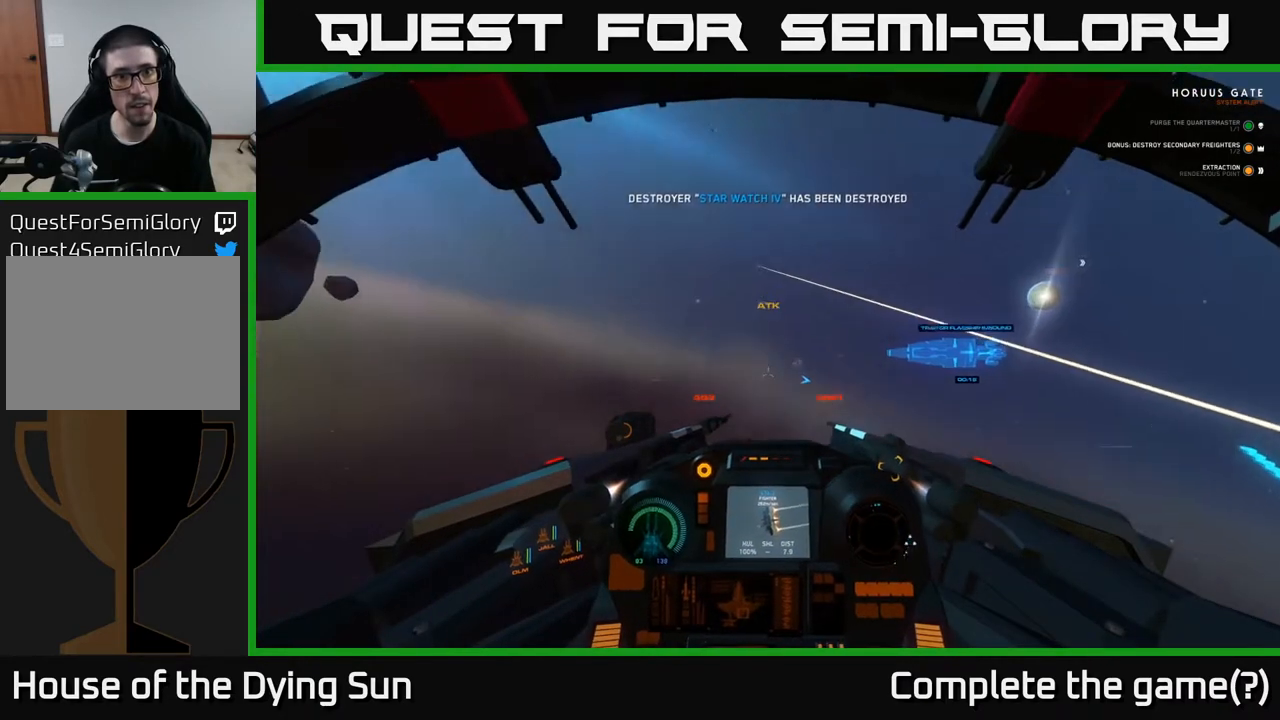
{"buttons": ["L1"], "left_stick": "center", "right_stick": "up", "events": [[350, "right_stick", "up"]]}
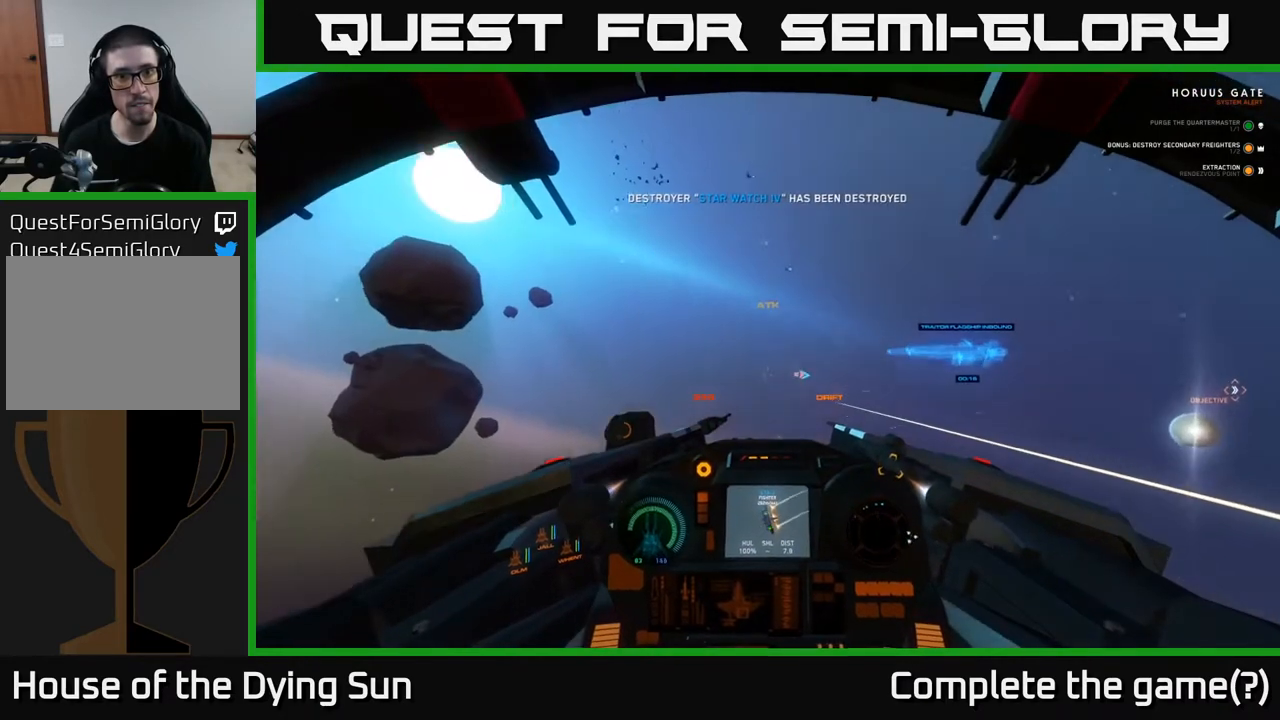
{"buttons": [], "left_stick": "center", "right_stick": "left", "events": [[67, "right_stick", "up-right"], [300, "R1", "down"], [300, "right_stick", "center"], [367, "R1", "up"], [400, "L1", "up"], [450, "right_stick", "left"]]}
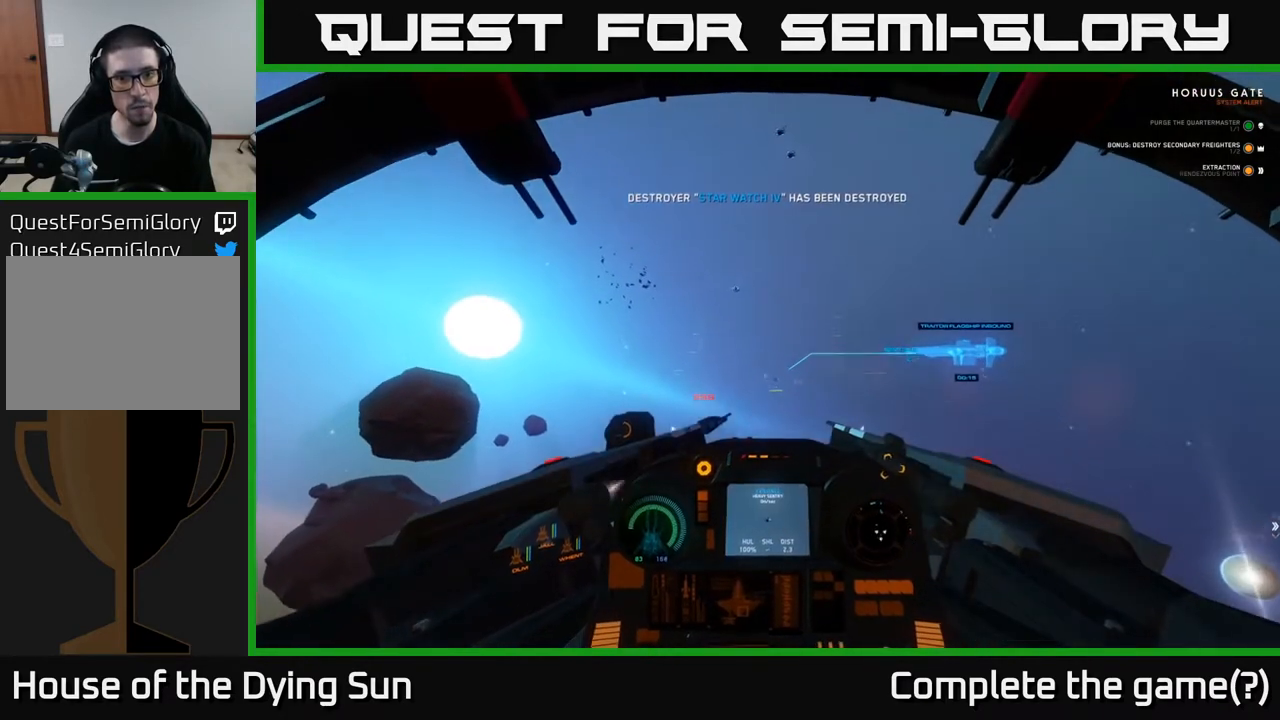
{"buttons": ["L2"], "left_stick": "center", "right_stick": "down-left", "events": [[50, "L2", "down"], [100, "right_stick", "center"], [483, "right_stick", "down-left"]]}
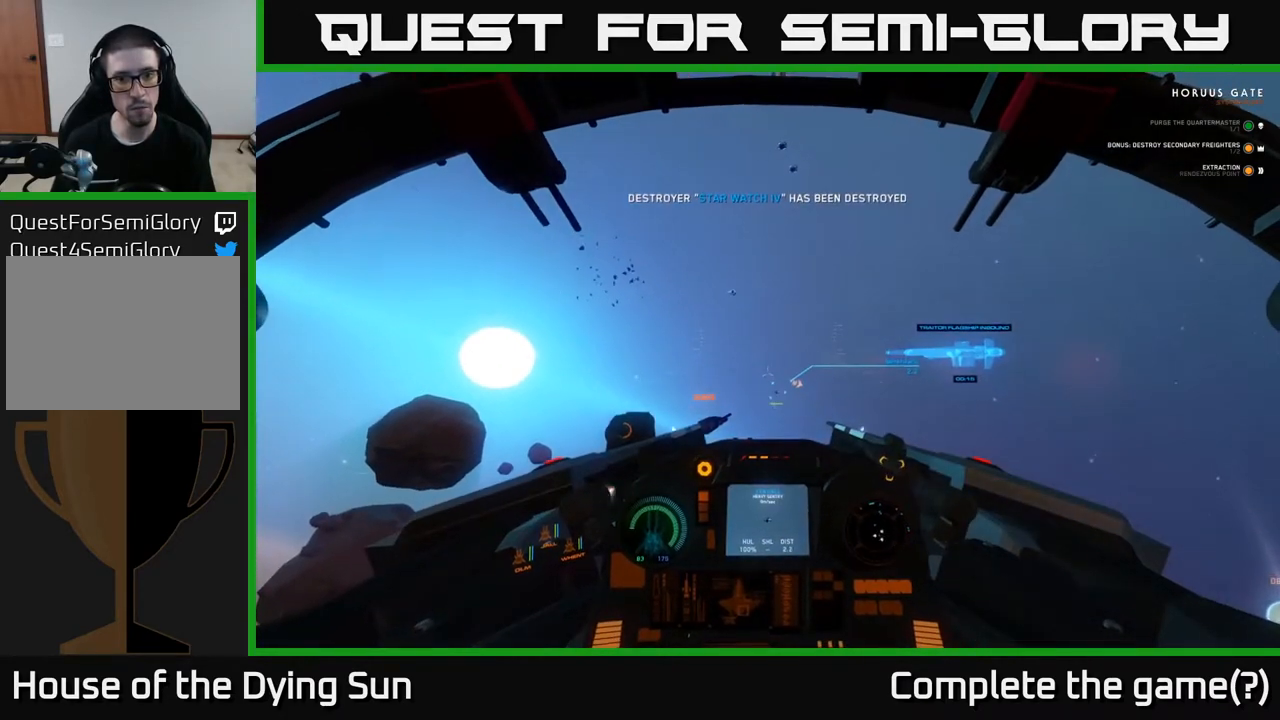
{"buttons": [], "left_stick": "center", "right_stick": "right", "events": [[67, "right_stick", "center"], [300, "L2", "up"], [383, "right_stick", "right"]]}
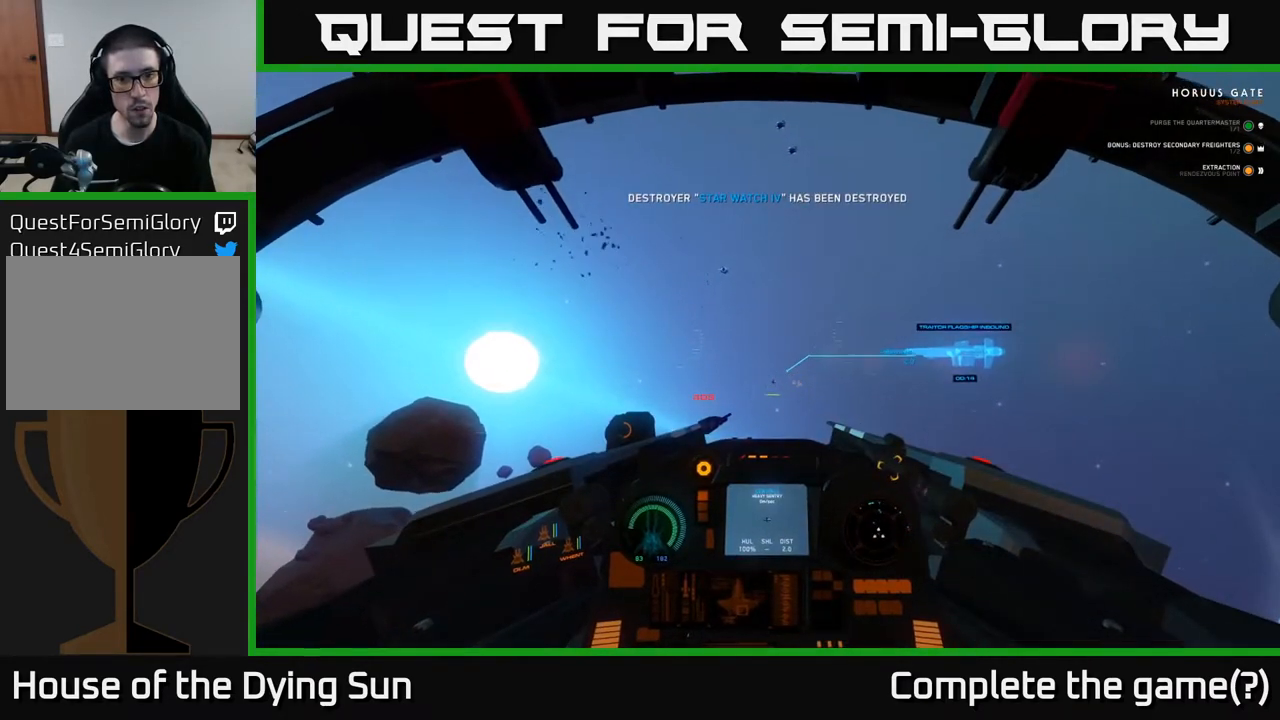
{"buttons": [], "left_stick": "center", "right_stick": "center", "events": [[17, "right_stick", "center"], [200, "right_stick", "up-left"], [267, "R2", "down"], [317, "right_stick", "center"], [333, "R2", "up"]]}